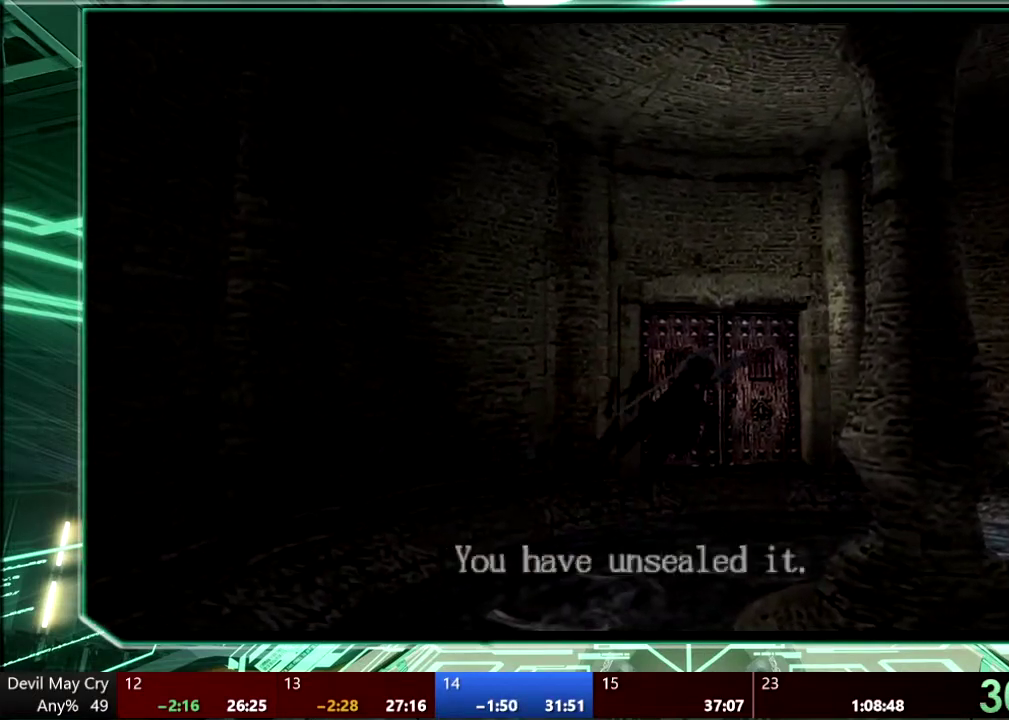
Gameplay with a controller (PlayStation layout); each line is a JSON object with the inputs held at the frame after it. "events" lists button and stick changes between this image and that frame as [ms after this image, input, new state], when the widget could be followed in between. This overlay highlights the sticks when they move; stick clicks (L3 R3) are not distinguishable. Not read: HOME L3 R3 SELECT START TOUCHPAD.
{"buttons": ["CIRCLE"], "left_stick": "center", "right_stick": "center"}
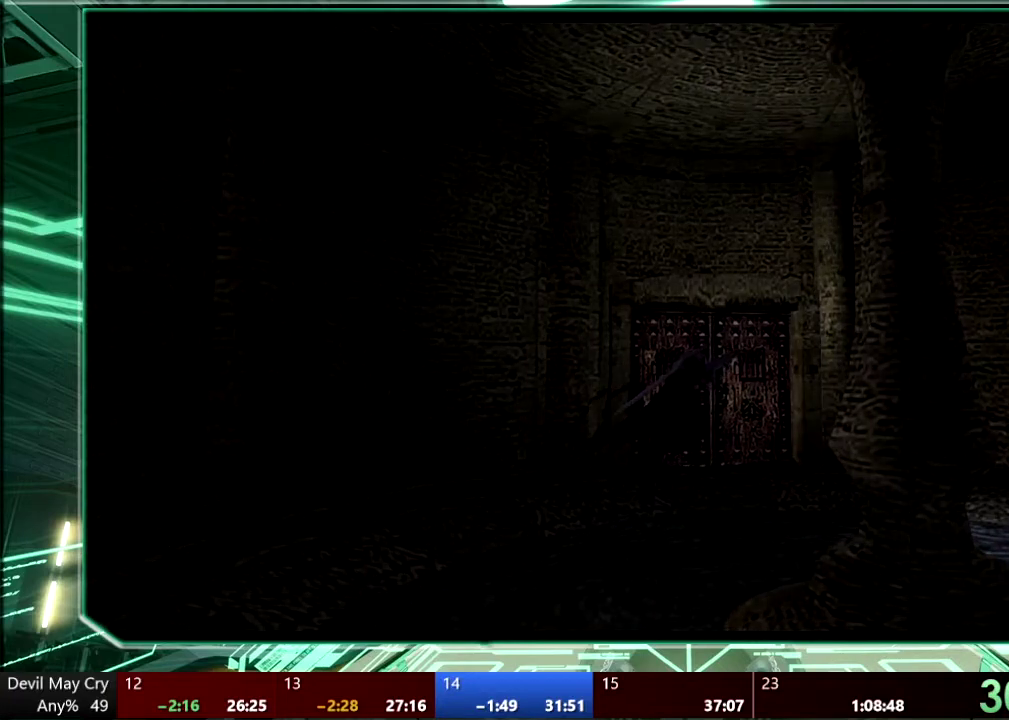
{"buttons": ["CIRCLE"], "left_stick": "center", "right_stick": "center", "events": [[33, "CIRCLE", "up"], [33, "CROSS", "down"], [133, "CIRCLE", "down"], [133, "CROSS", "up"], [200, "CIRCLE", "up"], [200, "CROSS", "down"], [300, "CIRCLE", "down"], [300, "CROSS", "up"], [367, "CIRCLE", "up"], [367, "CROSS", "down"], [467, "CIRCLE", "down"], [467, "CROSS", "up"]]}
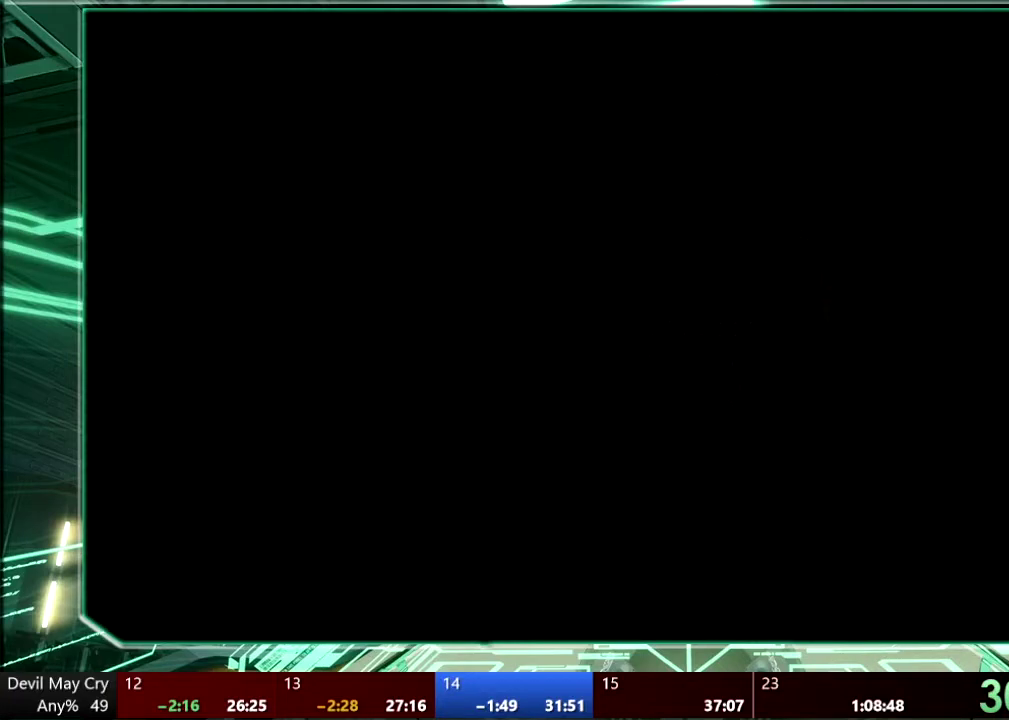
{"buttons": ["CROSS"], "left_stick": "center", "right_stick": "center", "events": [[33, "CROSS", "down"], [67, "CIRCLE", "up"], [167, "CIRCLE", "down"], [233, "CROSS", "up"], [300, "CIRCLE", "up"], [300, "CROSS", "down"], [400, "CIRCLE", "down"], [400, "CROSS", "up"], [500, "CIRCLE", "up"], [500, "CROSS", "down"]]}
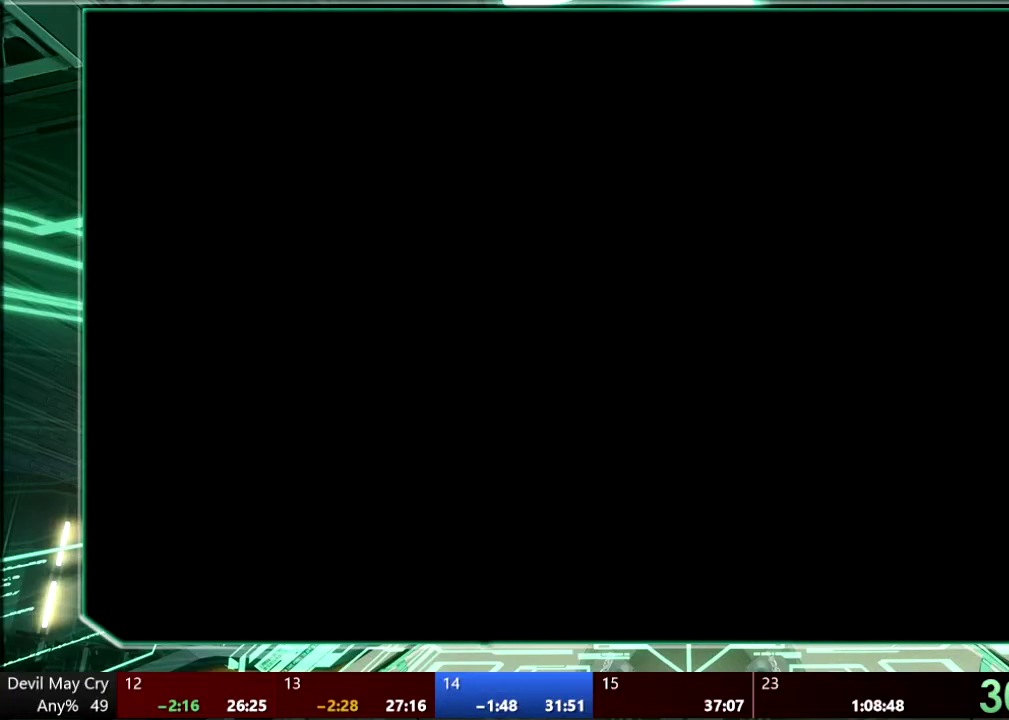
{"buttons": [], "left_stick": "center", "right_stick": "center", "events": [[67, "CIRCLE", "down"], [67, "CROSS", "up"], [133, "CIRCLE", "up"], [133, "CROSS", "down"], [200, "CIRCLE", "down"], [200, "CROSS", "up"], [267, "CROSS", "down"], [300, "CIRCLE", "up"], [367, "CIRCLE", "down"], [433, "CIRCLE", "up"], [500, "CROSS", "up"]]}
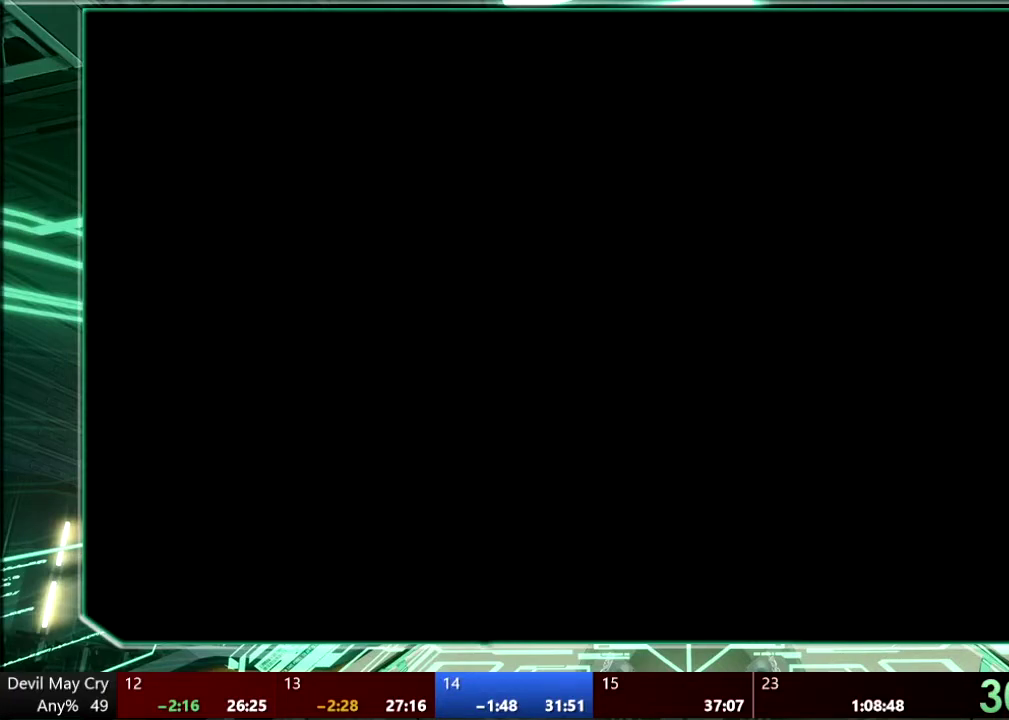
{"buttons": ["CROSS", "CIRCLE"], "left_stick": "center", "right_stick": "center", "events": [[67, "CROSS", "down"], [167, "CROSS", "up"], [200, "CIRCLE", "down"], [300, "CIRCLE", "up"], [300, "CROSS", "down"], [400, "CIRCLE", "down"], [400, "CROSS", "up"], [467, "CROSS", "down"]]}
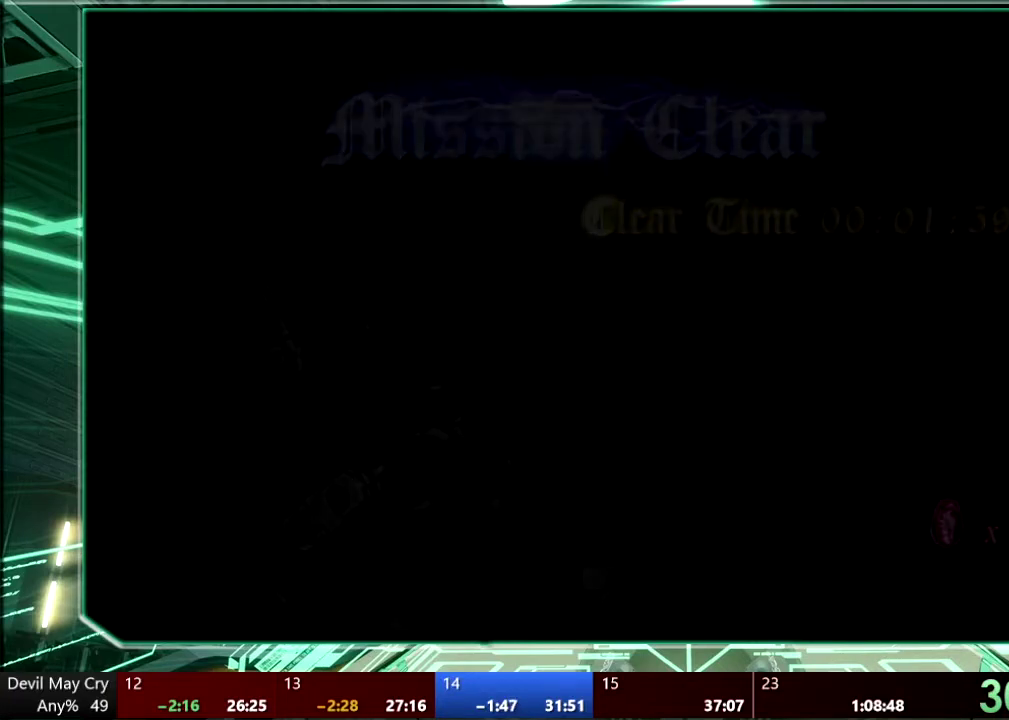
{"buttons": ["CROSS"], "left_stick": "center", "right_stick": "center", "events": [[33, "CROSS", "up"], [133, "CIRCLE", "up"], [133, "CROSS", "down"], [200, "CIRCLE", "down"], [200, "CROSS", "up"], [300, "CIRCLE", "up"], [300, "CROSS", "down"], [367, "CROSS", "up"], [433, "CROSS", "down"]]}
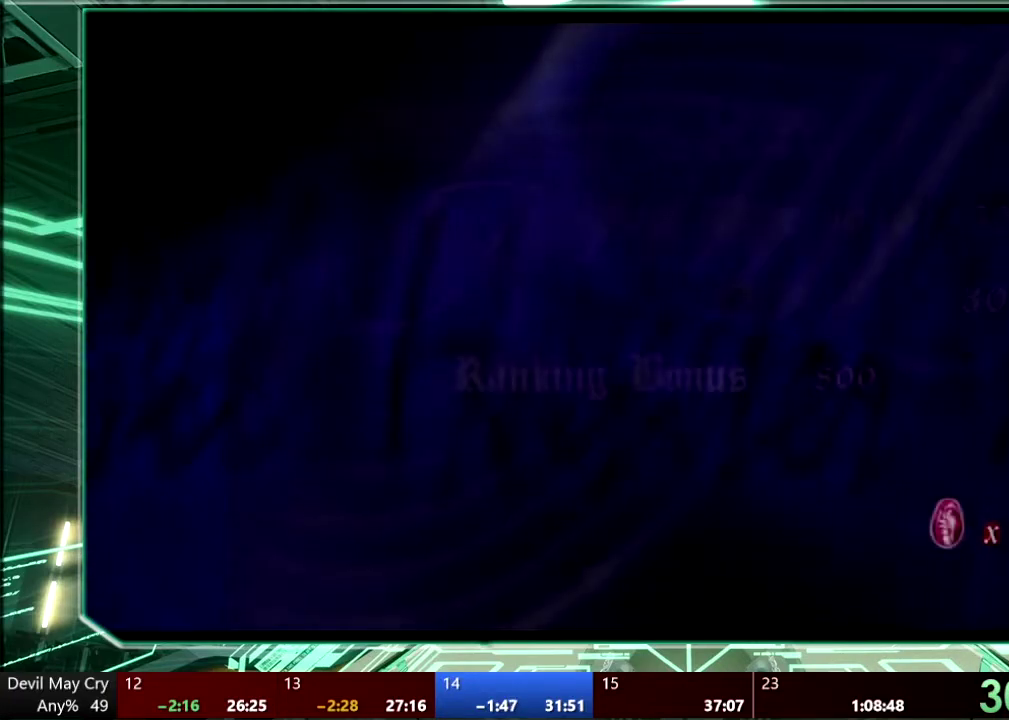
{"buttons": ["CROSS"], "left_stick": "center", "right_stick": "center", "events": [[33, "CROSS", "up"], [100, "CROSS", "down"], [200, "CIRCLE", "down"], [200, "CROSS", "up"], [300, "CIRCLE", "up"], [300, "CROSS", "down"], [367, "CIRCLE", "down"], [400, "CROSS", "up"], [467, "CIRCLE", "up"], [467, "CROSS", "down"]]}
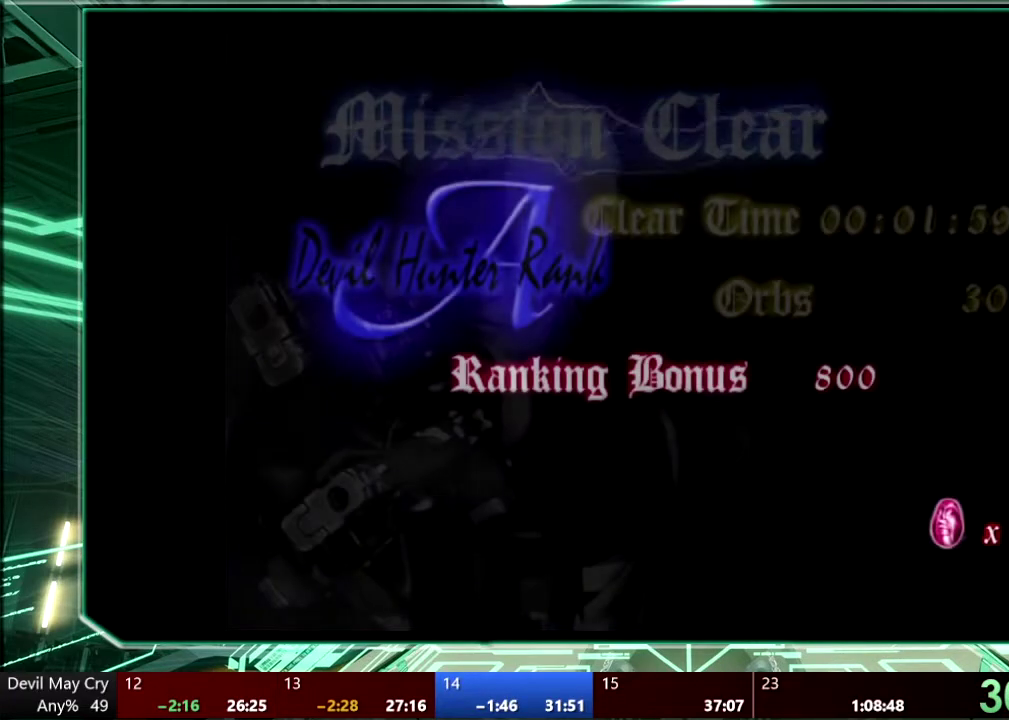
{"buttons": ["CROSS"], "left_stick": "center", "right_stick": "center", "events": [[33, "CIRCLE", "down"], [33, "CROSS", "up"], [100, "CROSS", "down"], [133, "CIRCLE", "up"], [200, "CIRCLE", "down"], [200, "CROSS", "up"], [267, "CIRCLE", "up"], [267, "CROSS", "down"], [367, "CIRCLE", "down"], [367, "CROSS", "up"], [433, "CIRCLE", "up"], [433, "CROSS", "down"]]}
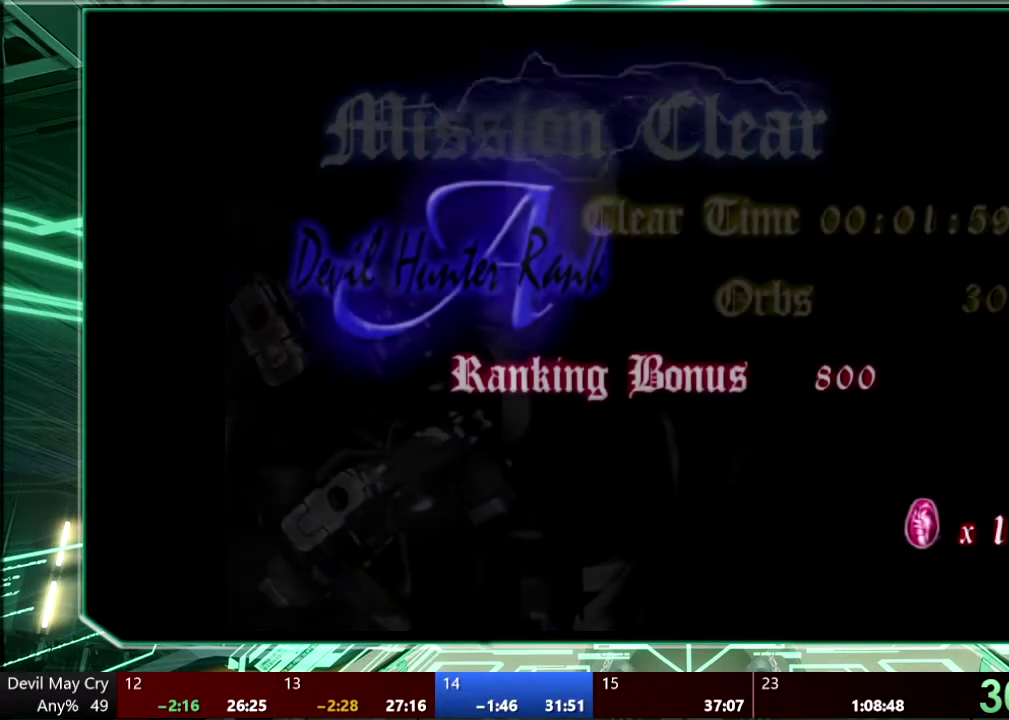
{"buttons": [], "left_stick": "center", "right_stick": "center", "events": [[33, "CROSS", "up"], [100, "CROSS", "down"], [167, "CIRCLE", "down"], [167, "CROSS", "up"], [267, "CIRCLE", "up"], [267, "CROSS", "down"], [333, "CIRCLE", "down"], [333, "CROSS", "up"], [400, "CROSS", "down"], [433, "CIRCLE", "up"], [500, "CROSS", "up"]]}
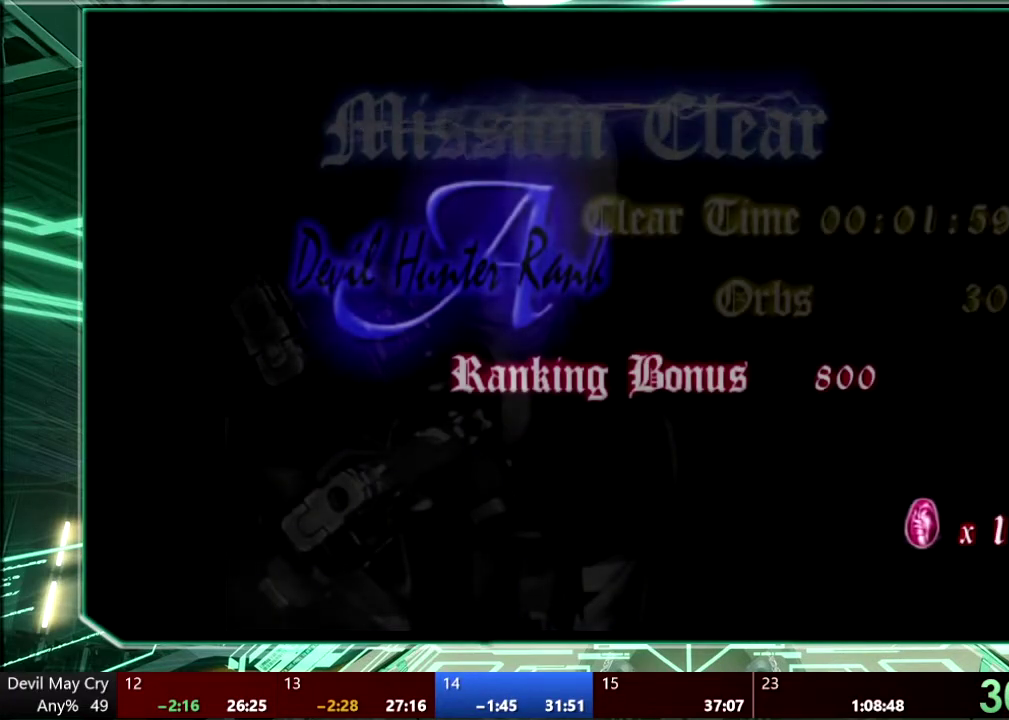
{"buttons": [], "left_stick": "center", "right_stick": "center", "events": [[33, "CIRCLE", "down"], [100, "CIRCLE", "up"], [100, "CROSS", "down"], [167, "CIRCLE", "down"], [167, "CROSS", "up"], [267, "CIRCLE", "up"], [267, "CROSS", "down"], [367, "CIRCLE", "down"], [367, "CROSS", "up"], [433, "CIRCLE", "up"], [433, "CROSS", "down"], [500, "CROSS", "up"]]}
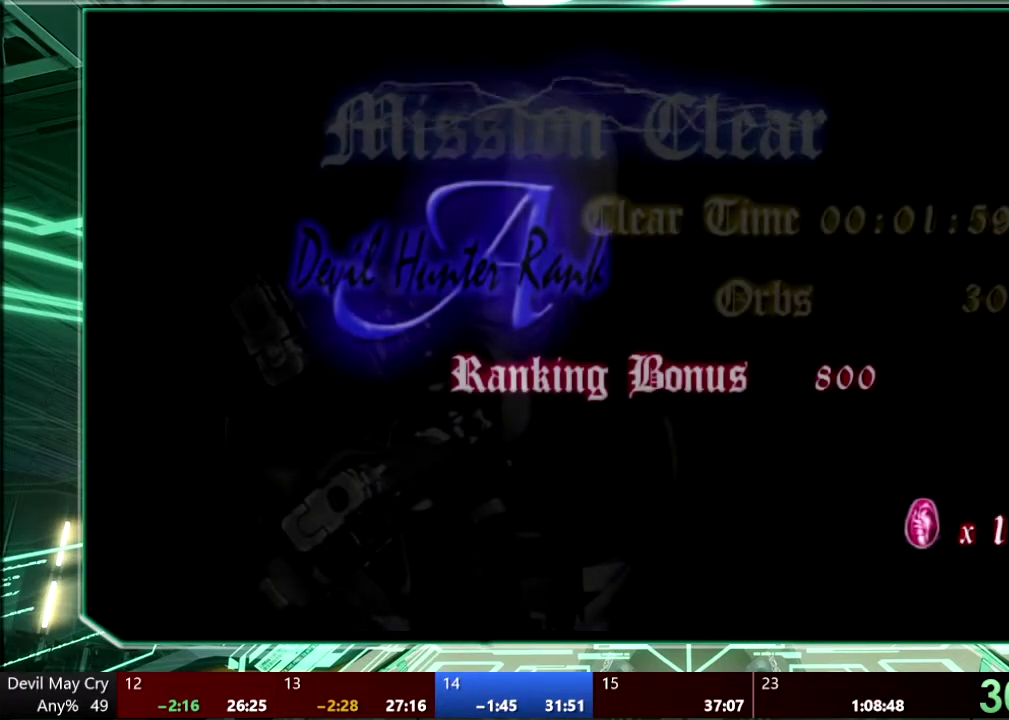
{"buttons": ["CIRCLE"], "left_stick": "center", "right_stick": "center", "events": [[133, "CIRCLE", "down"], [200, "CIRCLE", "up"], [433, "CIRCLE", "down"]]}
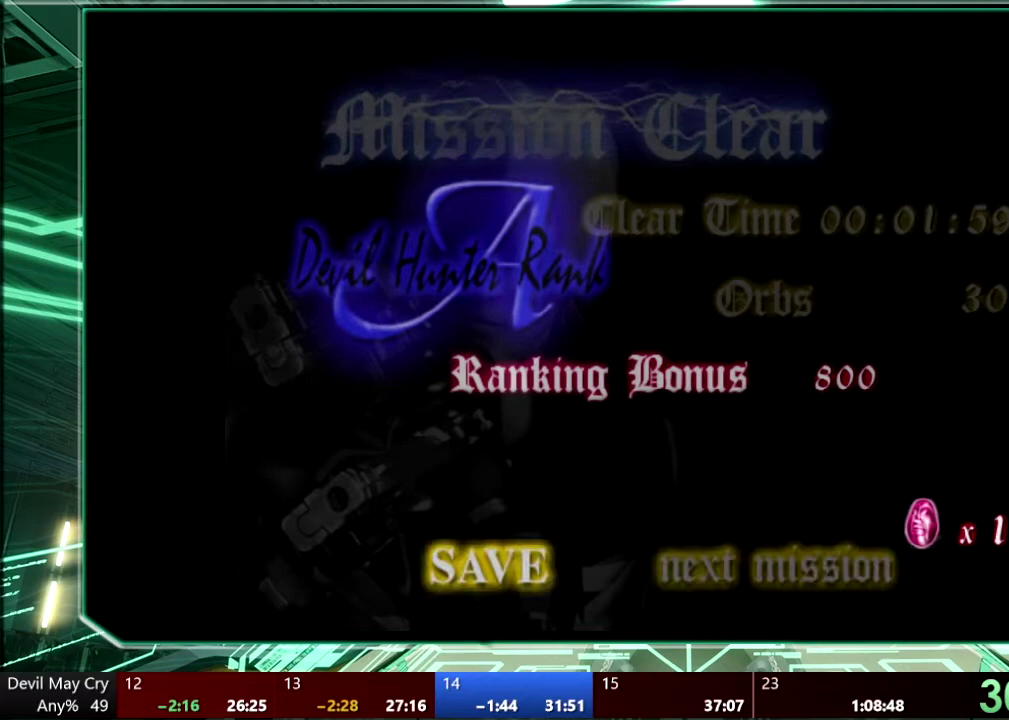
{"buttons": [], "left_stick": "center", "right_stick": "center", "events": [[33, "CIRCLE", "up"], [233, "DPAD_RIGHT", "down"], [333, "DPAD_RIGHT", "up"], [400, "CROSS", "down"], [467, "CROSS", "up"]]}
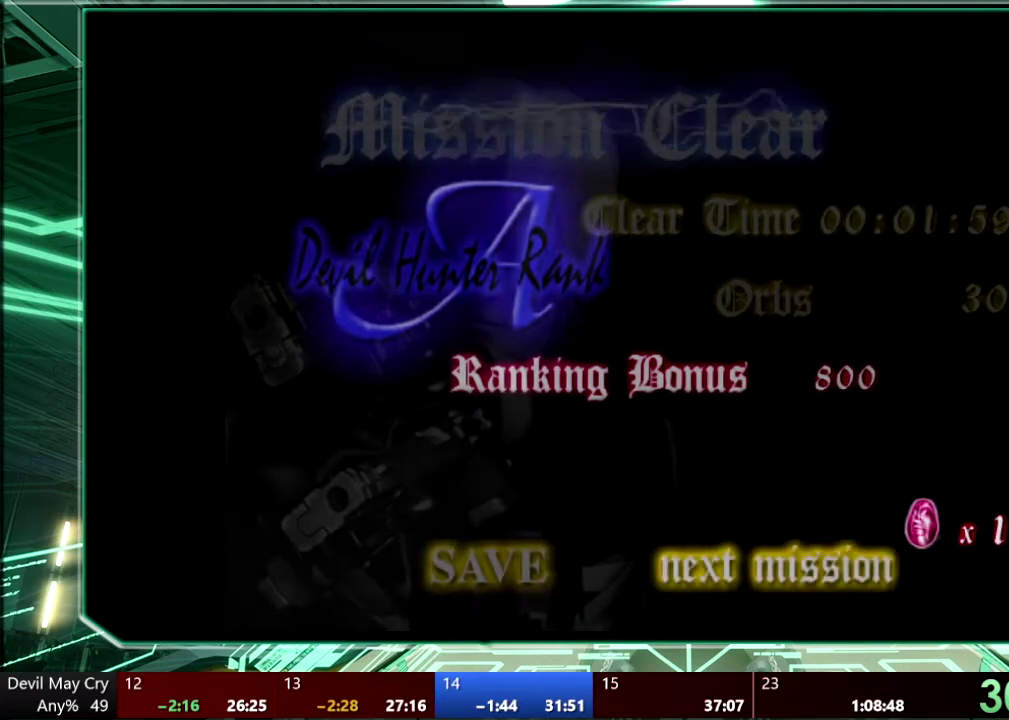
{"buttons": [], "left_stick": "center", "right_stick": "center", "events": []}
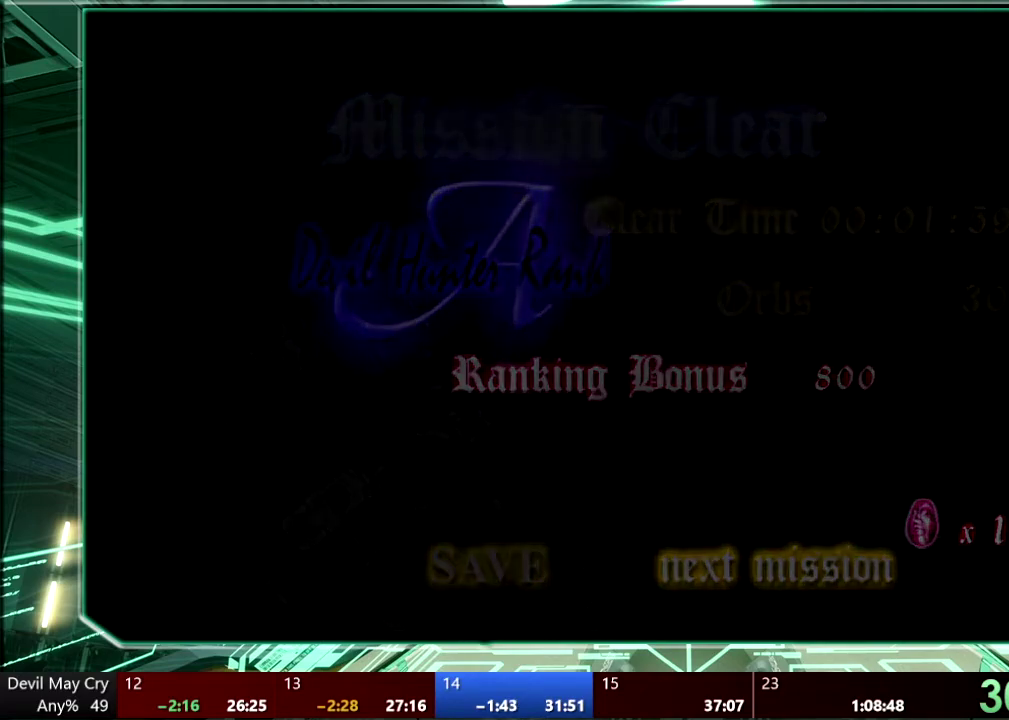
{"buttons": [], "left_stick": "center", "right_stick": "center", "events": []}
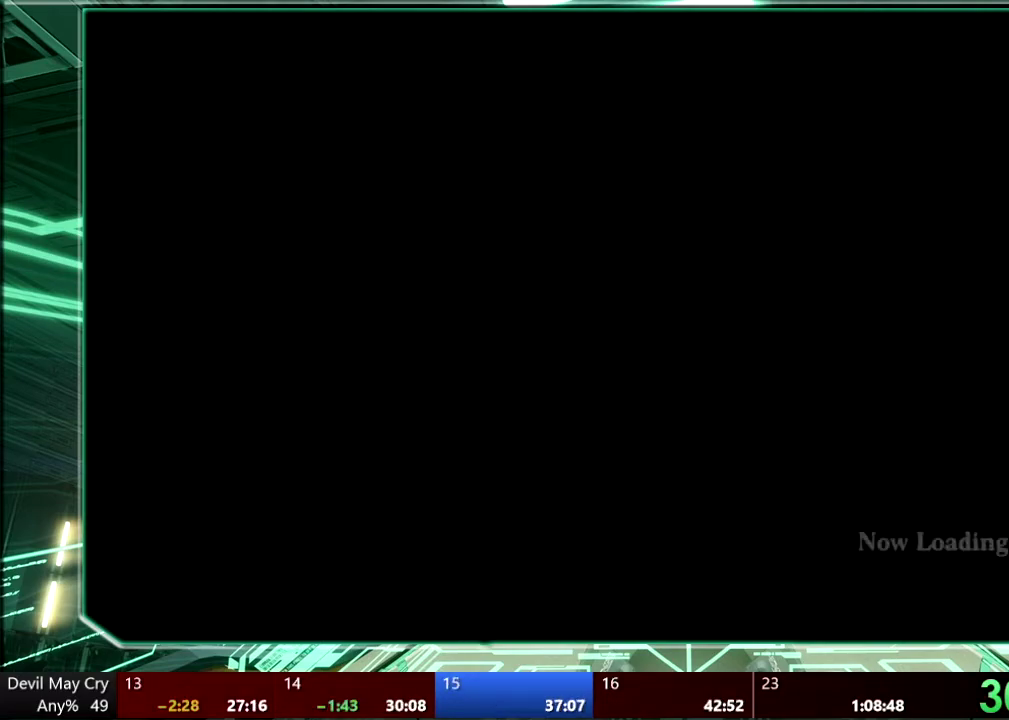
{"buttons": [], "left_stick": "center", "right_stick": "center", "events": []}
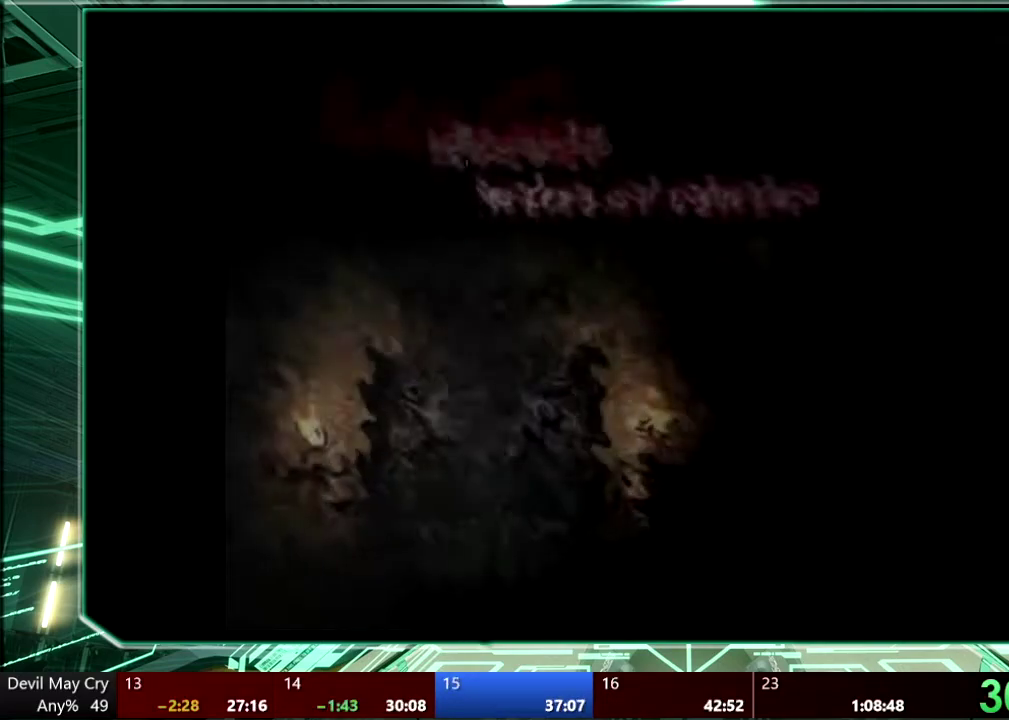
{"buttons": [], "left_stick": "center", "right_stick": "center", "events": [[33, "CIRCLE", "down"], [133, "CIRCLE", "up"]]}
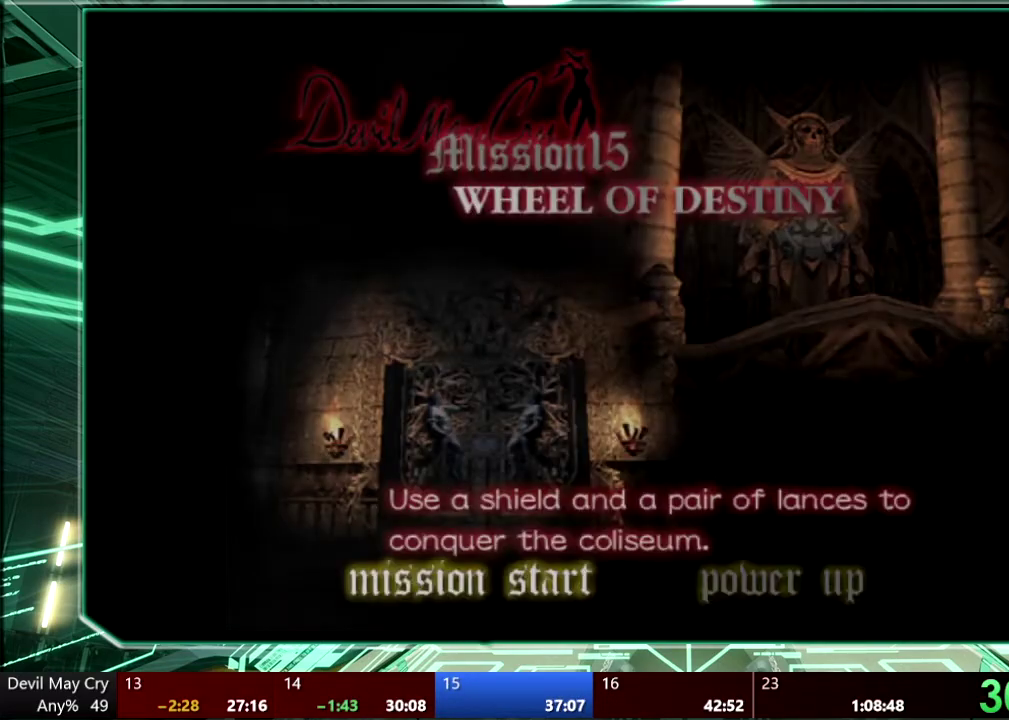
{"buttons": [], "left_stick": "center", "right_stick": "center", "events": [[100, "DPAD_RIGHT", "down"], [200, "DPAD_RIGHT", "up"], [267, "CROSS", "down"], [400, "CROSS", "up"]]}
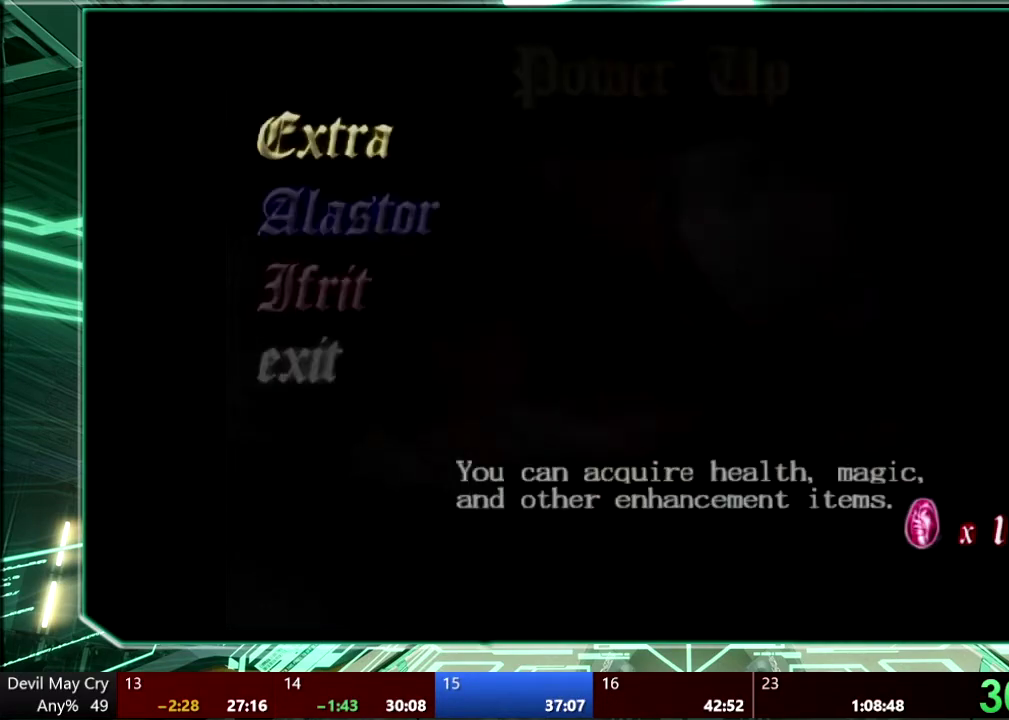
{"buttons": [], "left_stick": "center", "right_stick": "center", "events": [[200, "DPAD_DOWN", "down"], [267, "DPAD_DOWN", "up"], [367, "DPAD_DOWN", "down"], [467, "DPAD_DOWN", "up"]]}
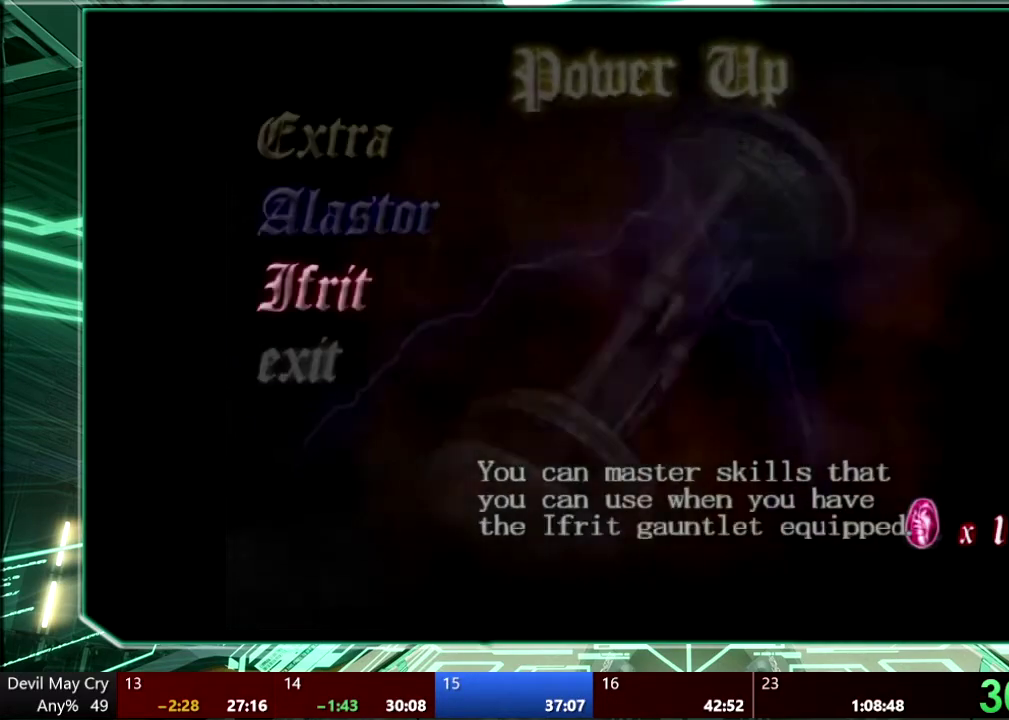
{"buttons": ["DPAD_UP"], "left_stick": "center", "right_stick": "center", "events": [[233, "DPAD_UP", "down"], [367, "DPAD_UP", "up"], [433, "DPAD_UP", "down"]]}
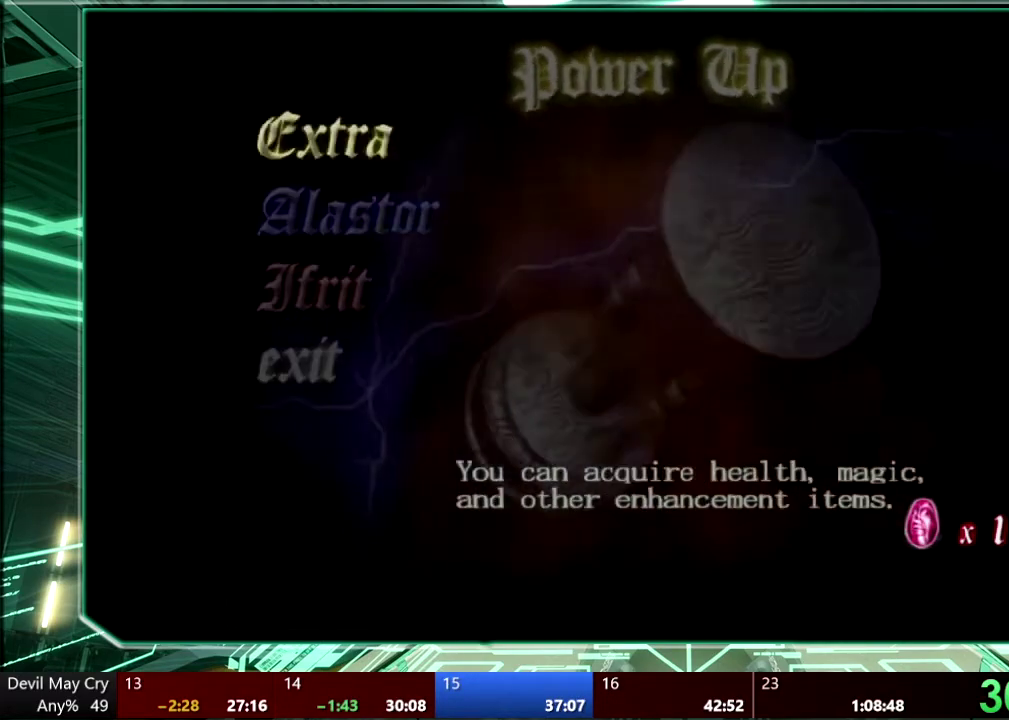
{"buttons": [], "left_stick": "center", "right_stick": "center", "events": [[33, "DPAD_UP", "up"], [167, "CROSS", "down"], [300, "CROSS", "up"]]}